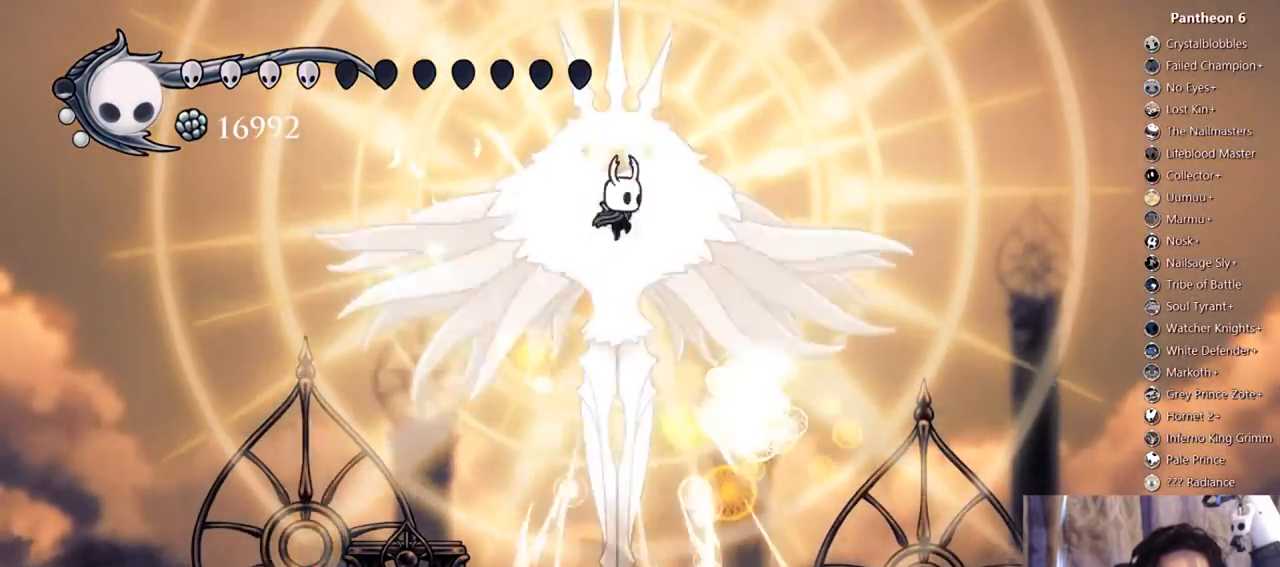
Gameplay with a controller (Xbox layout); each line is a JSON object with the inputs held at the frame after it. "events" lists button and stick changes between this image and that frame as [ms after this image, input, new state], when the widget could be followed in between. Not read: HOME L3 R3 SELECT SHARE START.
{"buttons": ["X", "DPAD_DOWN"], "left_stick": "center", "right_stick": "center", "events": [[67, "DPAD_RIGHT", "up"], [100, "DPAD_LEFT", "down"], [100, "X", "down"], [233, "DPAD_LEFT", "up"], [267, "DPAD_RIGHT", "down"], [267, "X", "up"], [367, "DPAD_RIGHT", "up"], [433, "X", "down"]]}
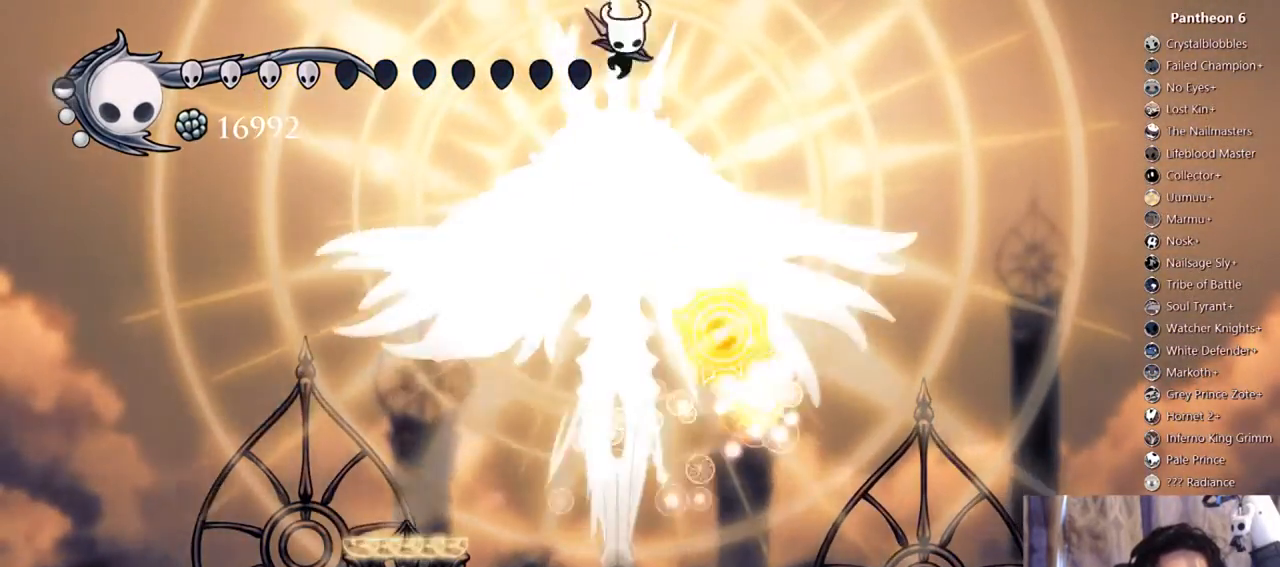
{"buttons": [], "left_stick": "center", "right_stick": "center", "events": [[33, "DPAD_RIGHT", "down"], [133, "DPAD_DOWN", "up"], [167, "X", "up"], [500, "DPAD_RIGHT", "up"]]}
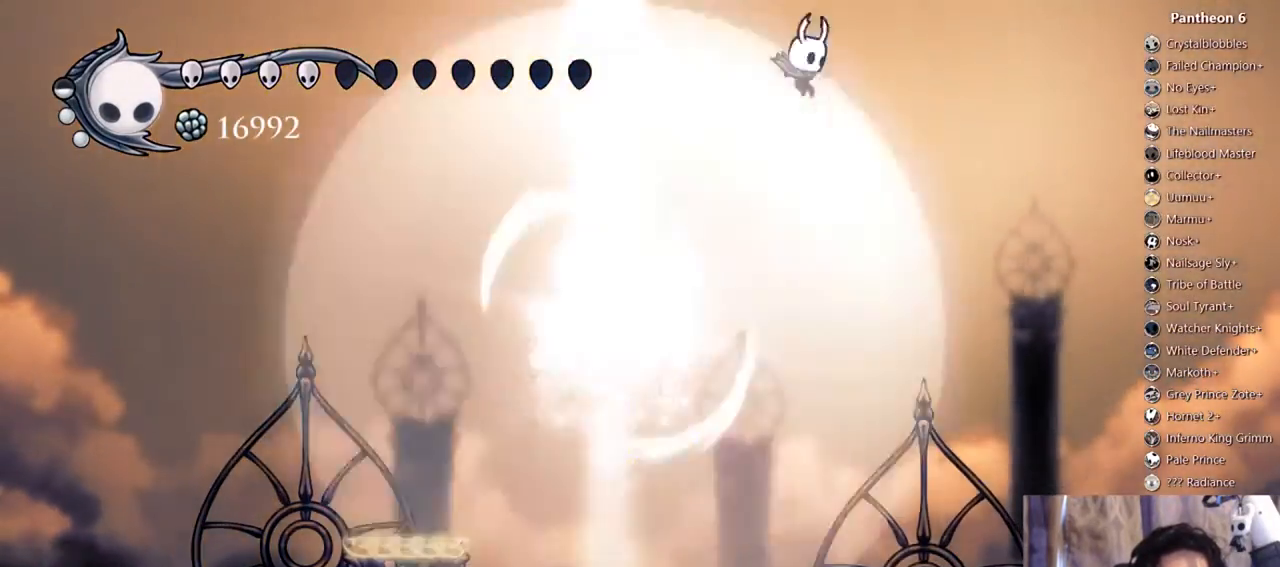
{"buttons": ["DPAD_LEFT"], "left_stick": "center", "right_stick": "center", "events": [[33, "DPAD_LEFT", "down"], [133, "R2", "down"], [333, "R2", "up"]]}
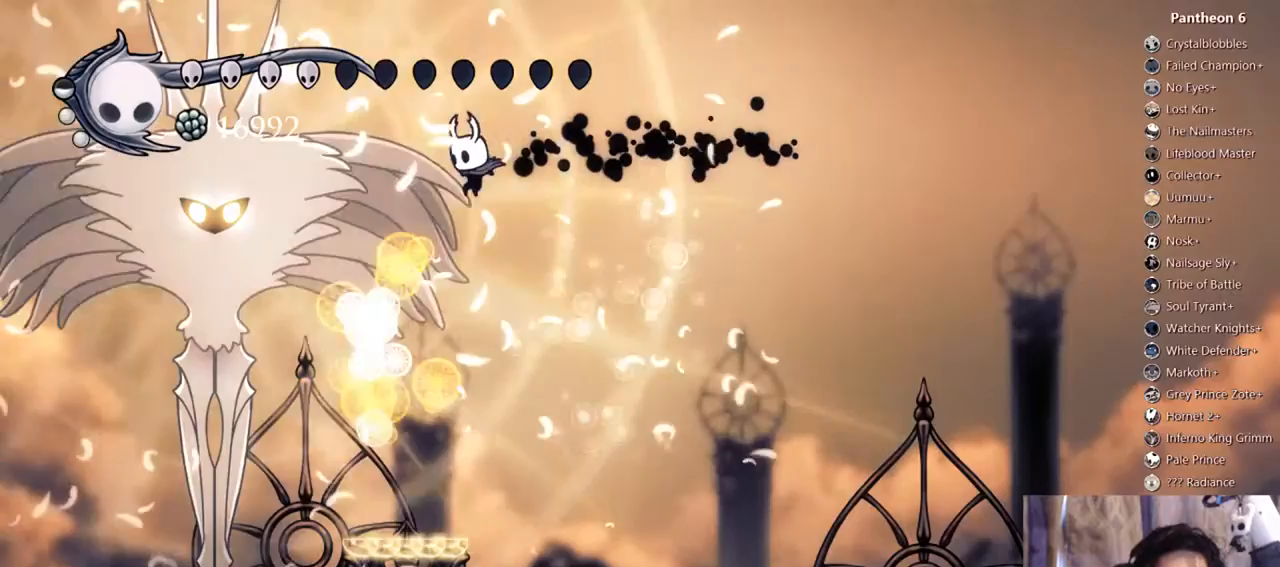
{"buttons": ["A", "X", "DPAD_DOWN", "DPAD_LEFT"], "left_stick": "center", "right_stick": "center", "events": [[233, "A", "down"], [467, "DPAD_DOWN", "down"], [467, "X", "down"]]}
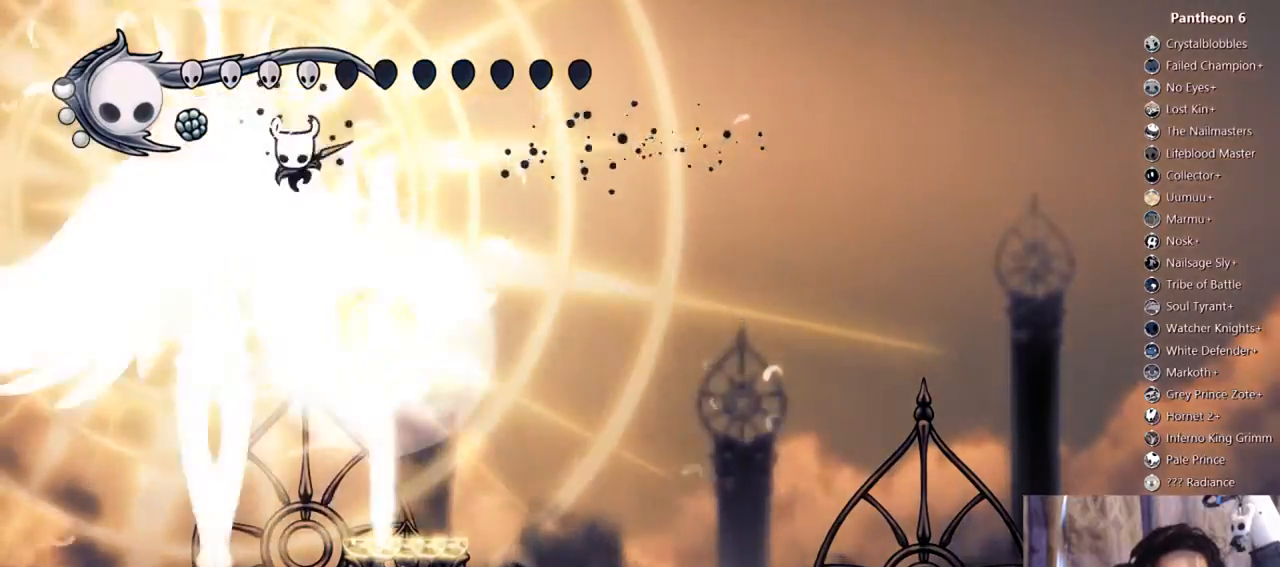
{"buttons": [], "left_stick": "center", "right_stick": "center", "events": [[133, "A", "up"], [133, "X", "up"], [200, "DPAD_DOWN", "up"], [500, "DPAD_LEFT", "up"]]}
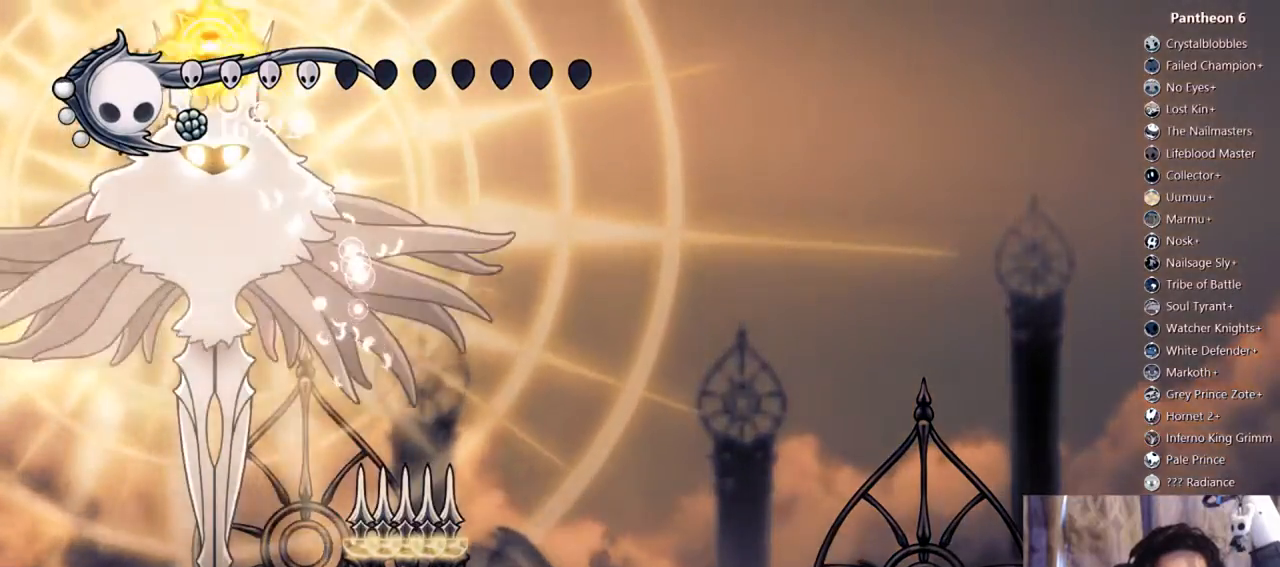
{"buttons": ["X", "DPAD_DOWN", "DPAD_RIGHT"], "left_stick": "center", "right_stick": "center", "events": [[33, "DPAD_RIGHT", "down"], [67, "DPAD_DOWN", "down"], [133, "A", "down"], [167, "X", "down"], [333, "A", "up"], [333, "DPAD_RIGHT", "up"], [367, "X", "up"], [400, "DPAD_LEFT", "down"], [467, "DPAD_LEFT", "up"], [467, "X", "down"], [500, "DPAD_RIGHT", "down"]]}
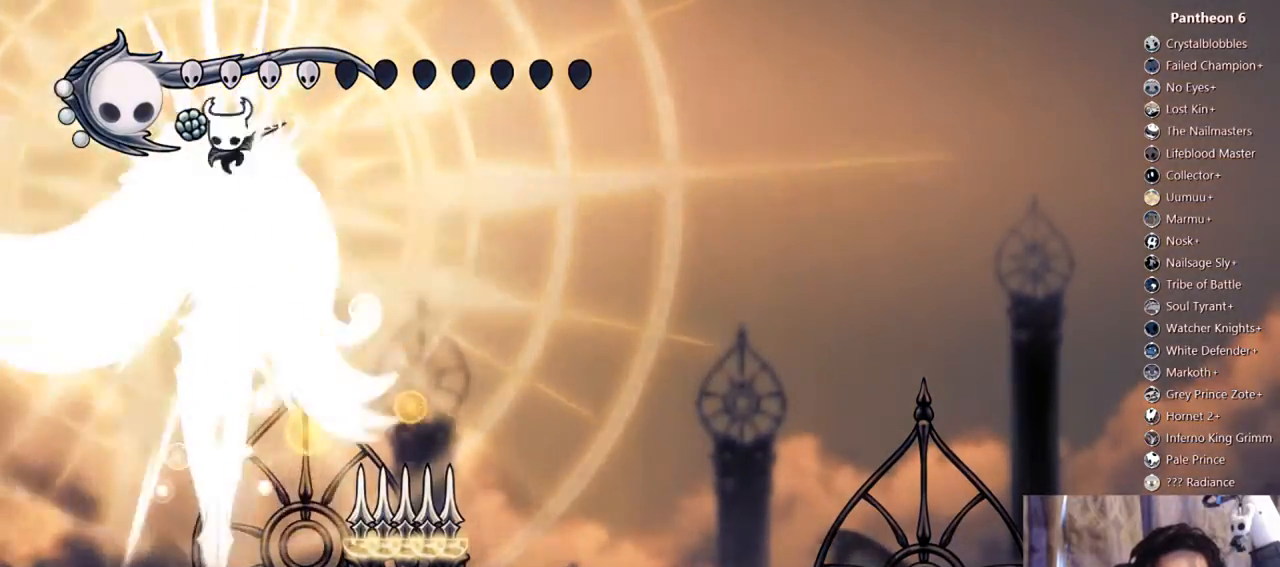
{"buttons": ["R2", "DPAD_RIGHT"], "left_stick": "center", "right_stick": "center"}
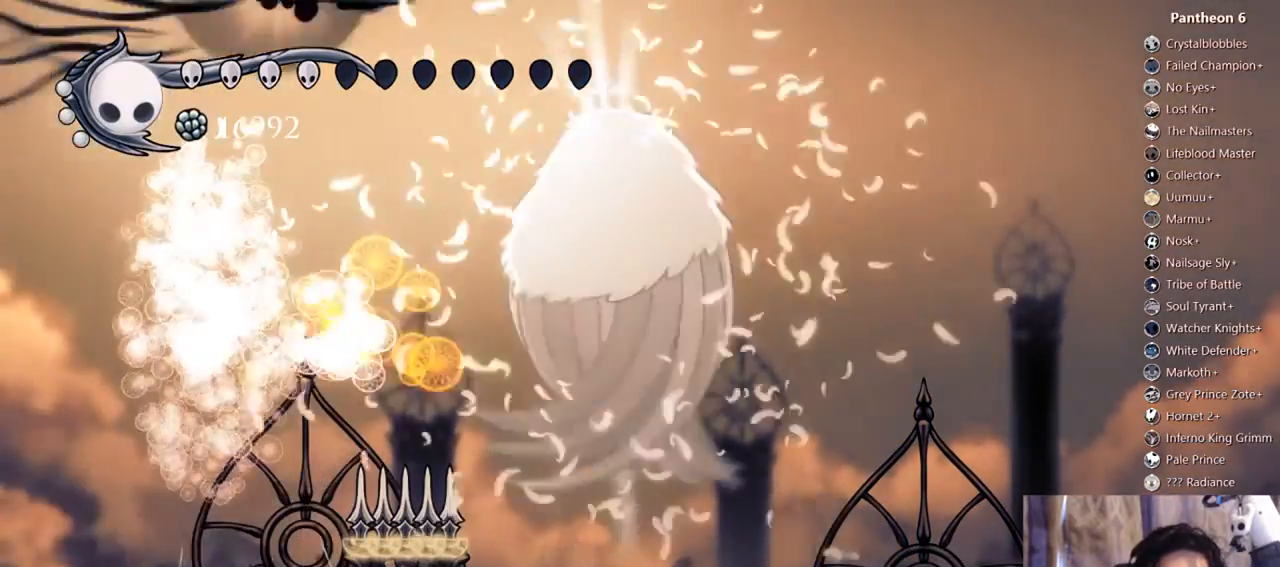
{"buttons": ["DPAD_RIGHT"], "left_stick": "center", "right_stick": "center", "events": [[167, "R2", "up"]]}
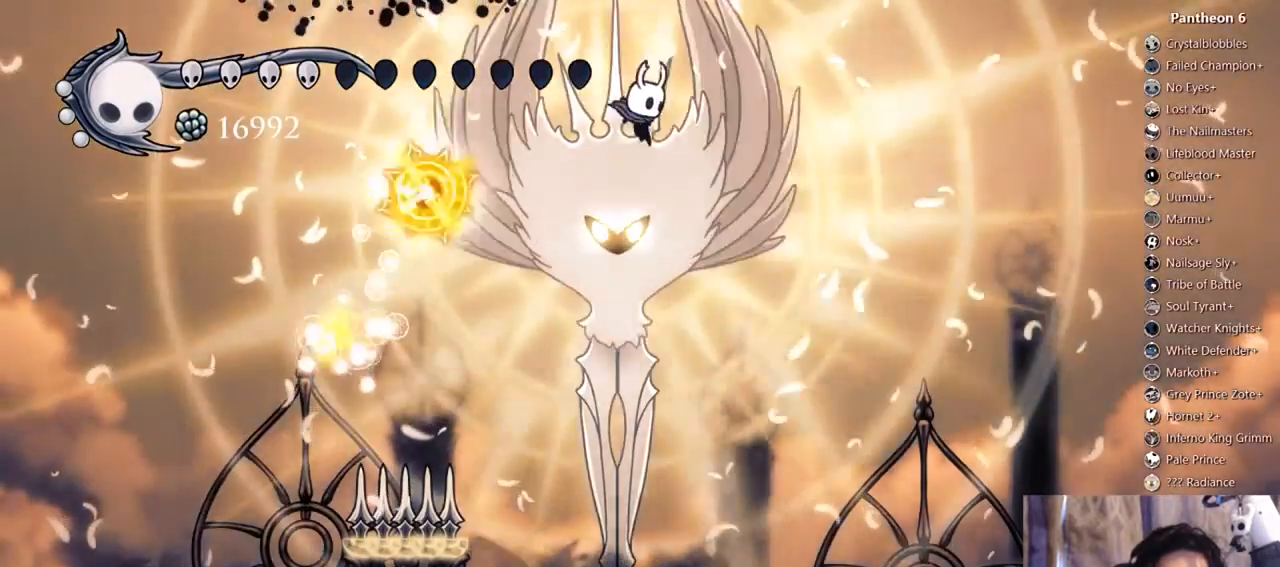
{"buttons": ["X", "DPAD_DOWN", "DPAD_RIGHT"], "left_stick": "center", "right_stick": "center"}
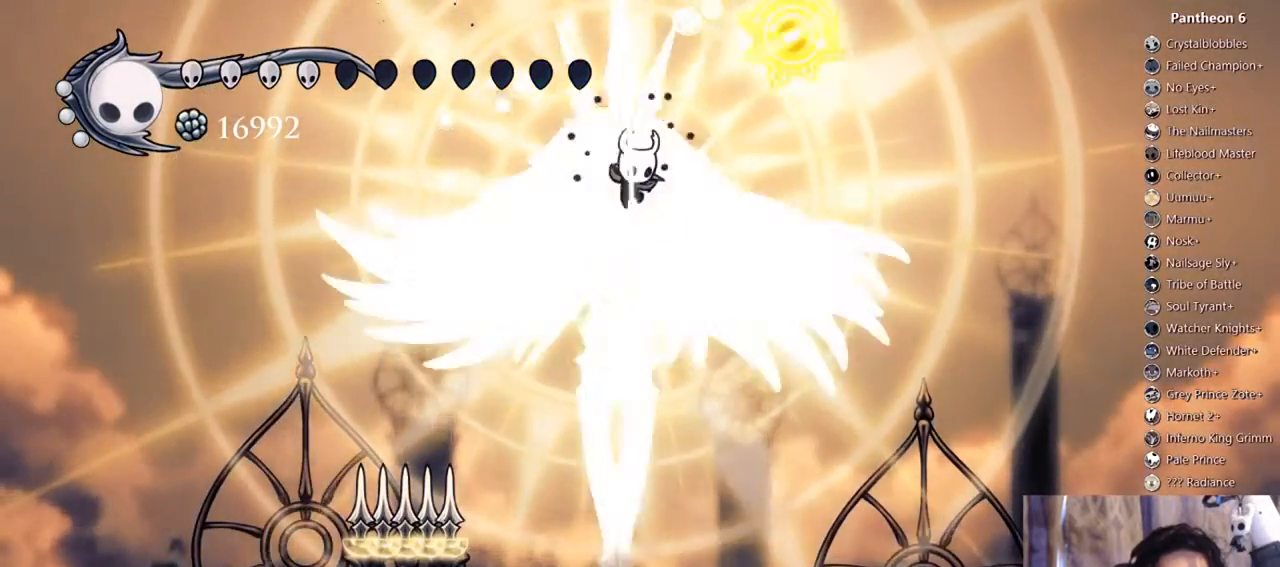
{"buttons": ["DPAD_DOWN"], "left_stick": "center", "right_stick": "center", "events": [[33, "DPAD_RIGHT", "up"], [67, "DPAD_LEFT", "down"], [133, "X", "up"], [167, "DPAD_LEFT", "up"], [200, "DPAD_RIGHT", "down"], [267, "DPAD_RIGHT", "up"], [267, "X", "down"], [333, "DPAD_LEFT", "down"], [433, "X", "up"], [500, "DPAD_LEFT", "up"]]}
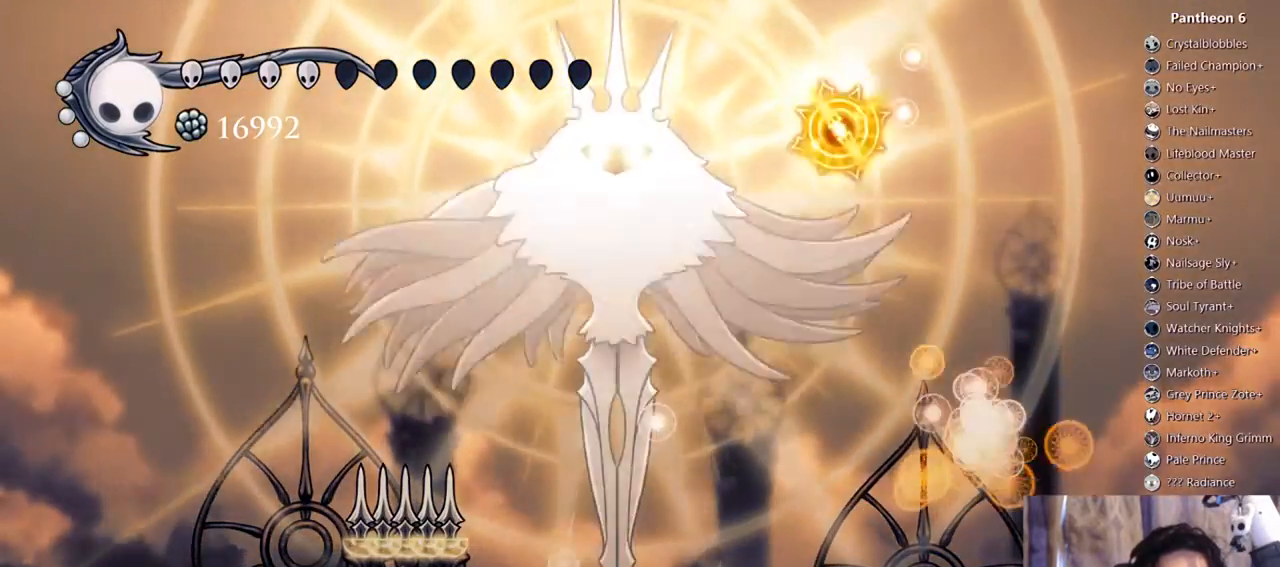
{"buttons": ["R2", "DPAD_RIGHT"], "left_stick": "center", "right_stick": "center", "events": [[100, "DPAD_RIGHT", "down"], [133, "X", "down"], [333, "DPAD_DOWN", "up"], [367, "X", "up"], [433, "R2", "down"]]}
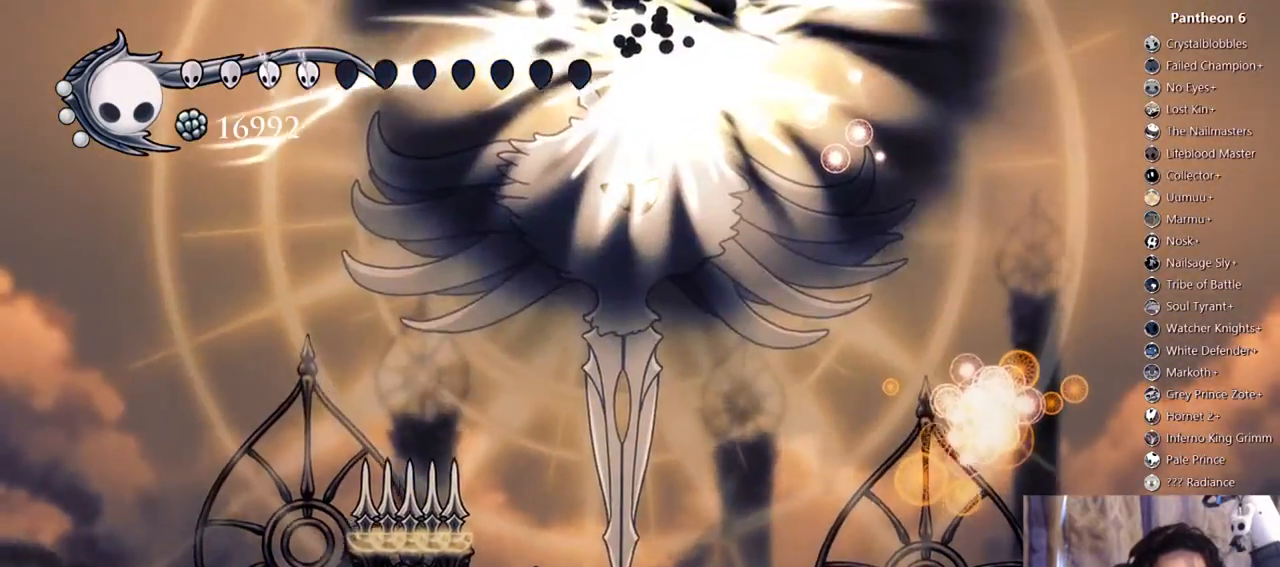
{"buttons": ["DPAD_LEFT"], "left_stick": "center", "right_stick": "center", "events": [[133, "R2", "up"], [467, "DPAD_LEFT", "down"], [467, "DPAD_RIGHT", "up"]]}
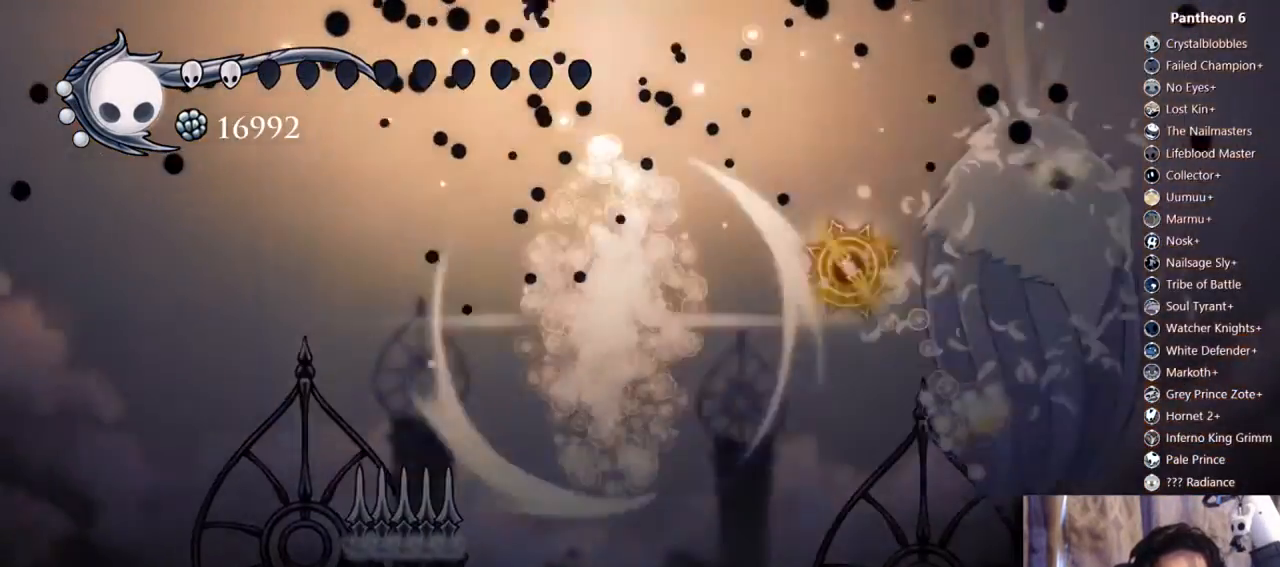
{"buttons": ["X", "DPAD_DOWN", "DPAD_RIGHT"], "left_stick": "center", "right_stick": "center", "events": [[333, "DPAD_DOWN", "down"], [400, "DPAD_LEFT", "up"], [467, "DPAD_RIGHT", "down"], [467, "X", "down"]]}
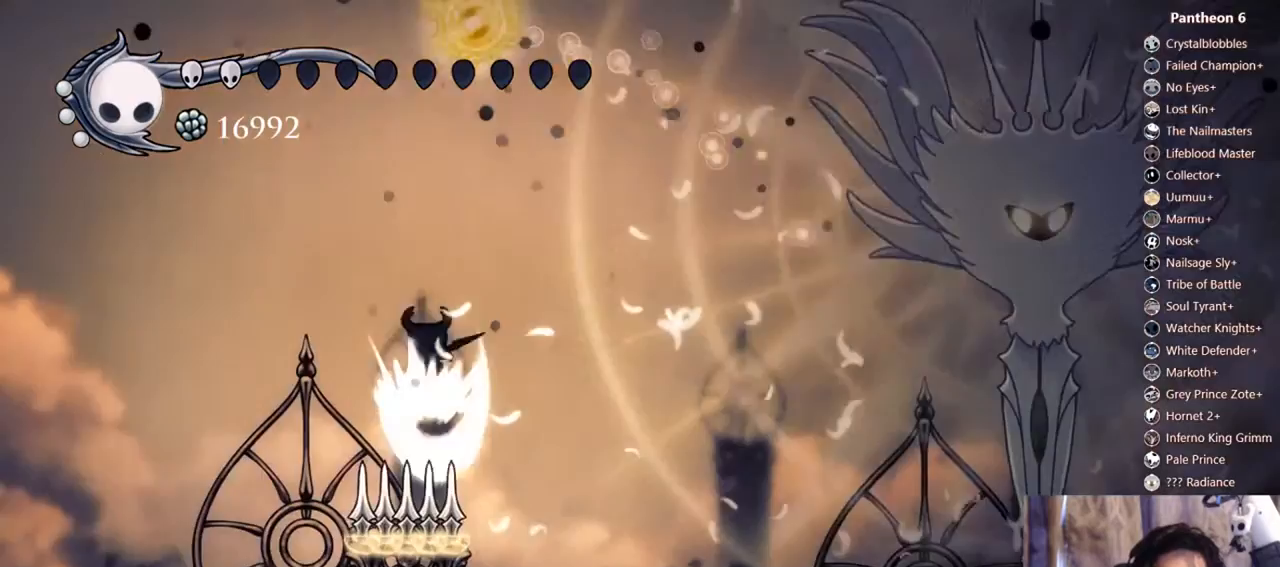
{"buttons": ["A"], "left_stick": "center", "right_stick": "center", "events": [[67, "DPAD_DOWN", "up"], [167, "X", "up"], [500, "A", "down"], [500, "DPAD_RIGHT", "up"]]}
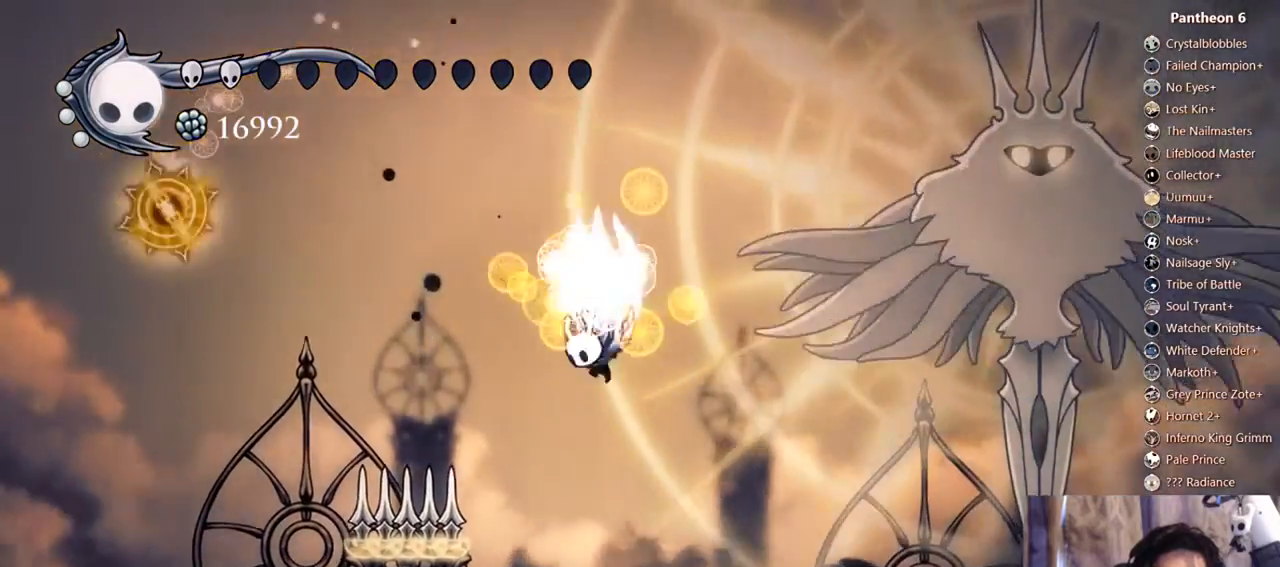
{"buttons": ["X", "DPAD_DOWN", "DPAD_RIGHT"], "left_stick": "center", "right_stick": "center", "events": [[33, "DPAD_LEFT", "down"], [233, "A", "up"], [400, "DPAD_DOWN", "down"], [433, "DPAD_LEFT", "up"], [467, "DPAD_RIGHT", "down"], [500, "X", "down"]]}
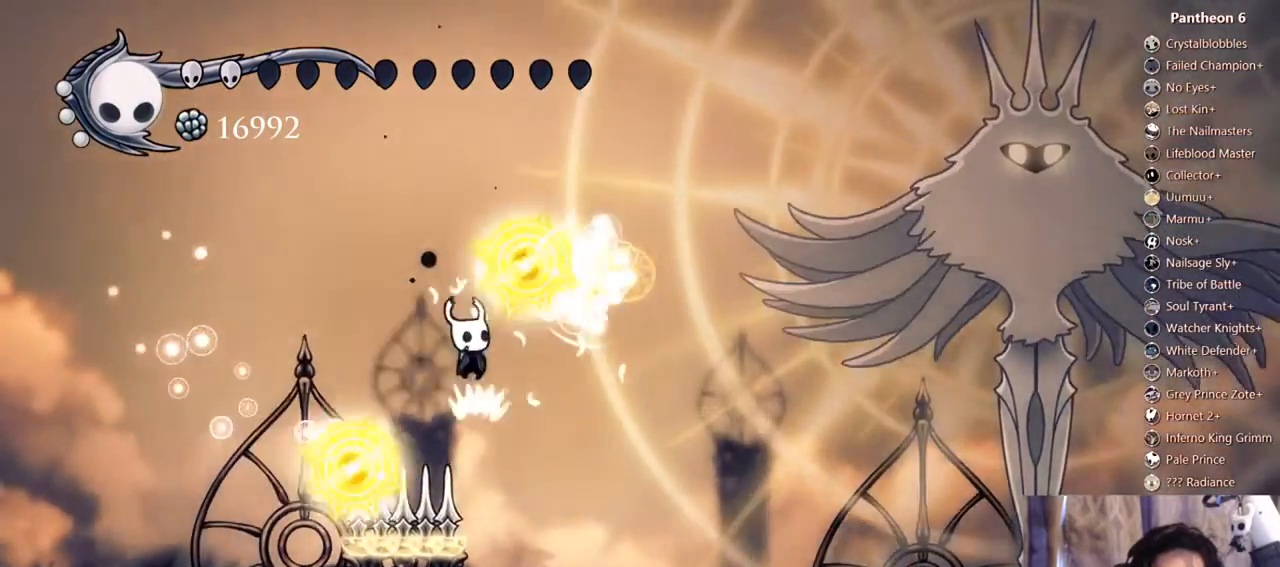
{"buttons": ["A", "DPAD_RIGHT"], "left_stick": "center", "right_stick": "center", "events": [[100, "R2", "down"], [133, "DPAD_DOWN", "up"], [233, "X", "up"], [333, "R2", "up"], [400, "A", "down"]]}
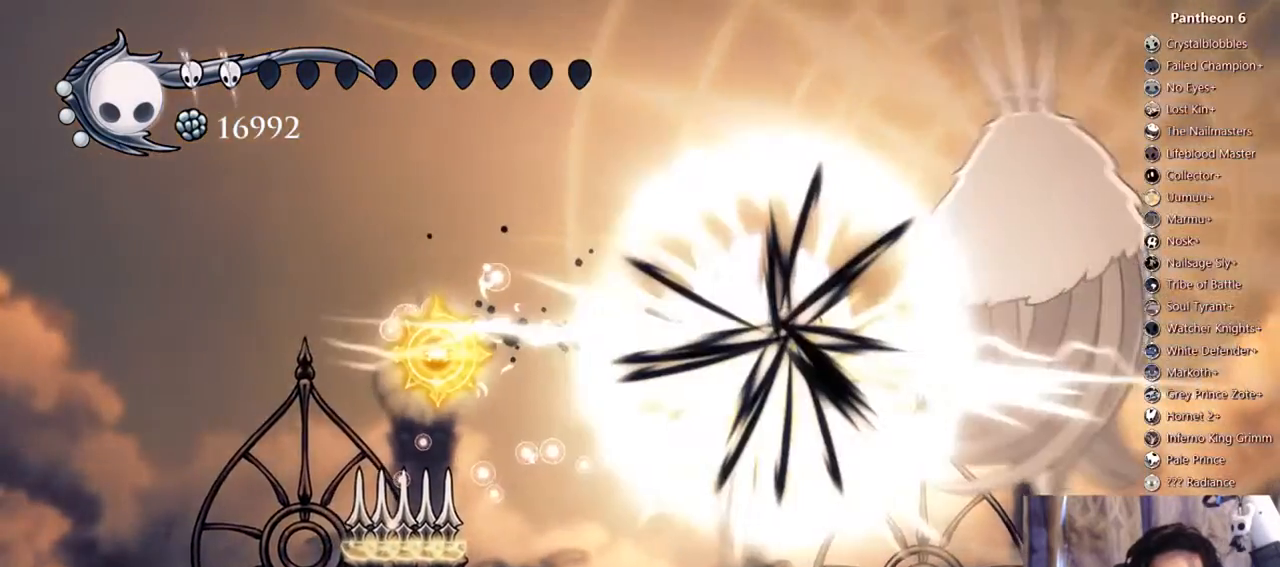
{"buttons": ["A"], "left_stick": "center", "right_stick": "center", "events": [[33, "DPAD_RIGHT", "up"], [67, "DPAD_LEFT", "down"], [300, "DPAD_LEFT", "up"]]}
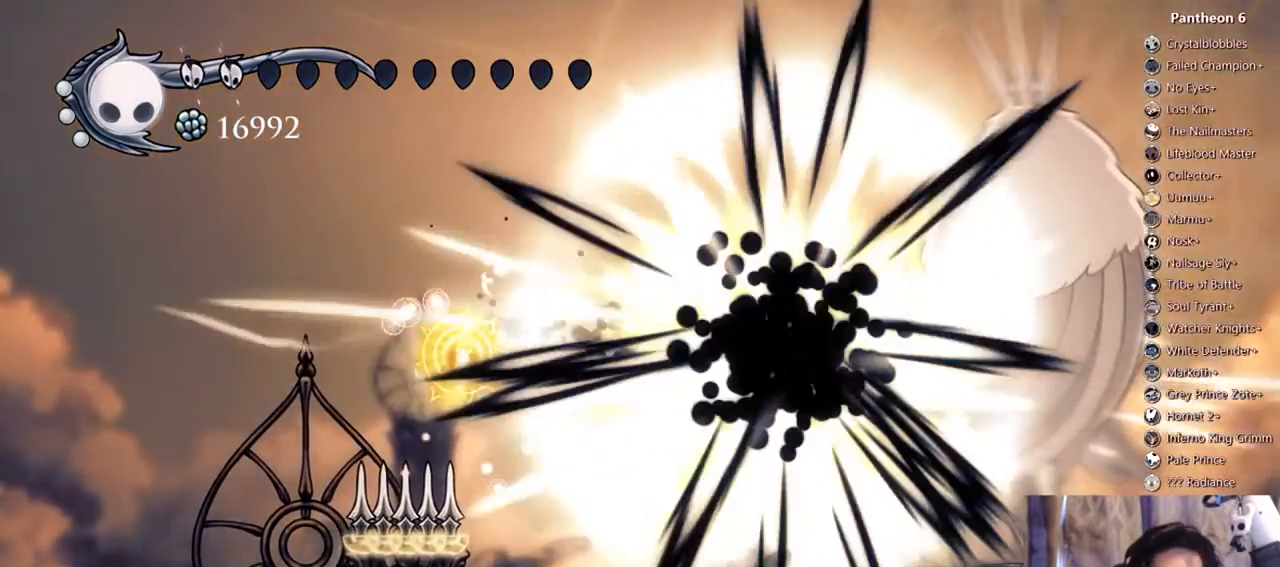
{"buttons": [], "left_stick": "center", "right_stick": "center", "events": [[167, "A", "up"]]}